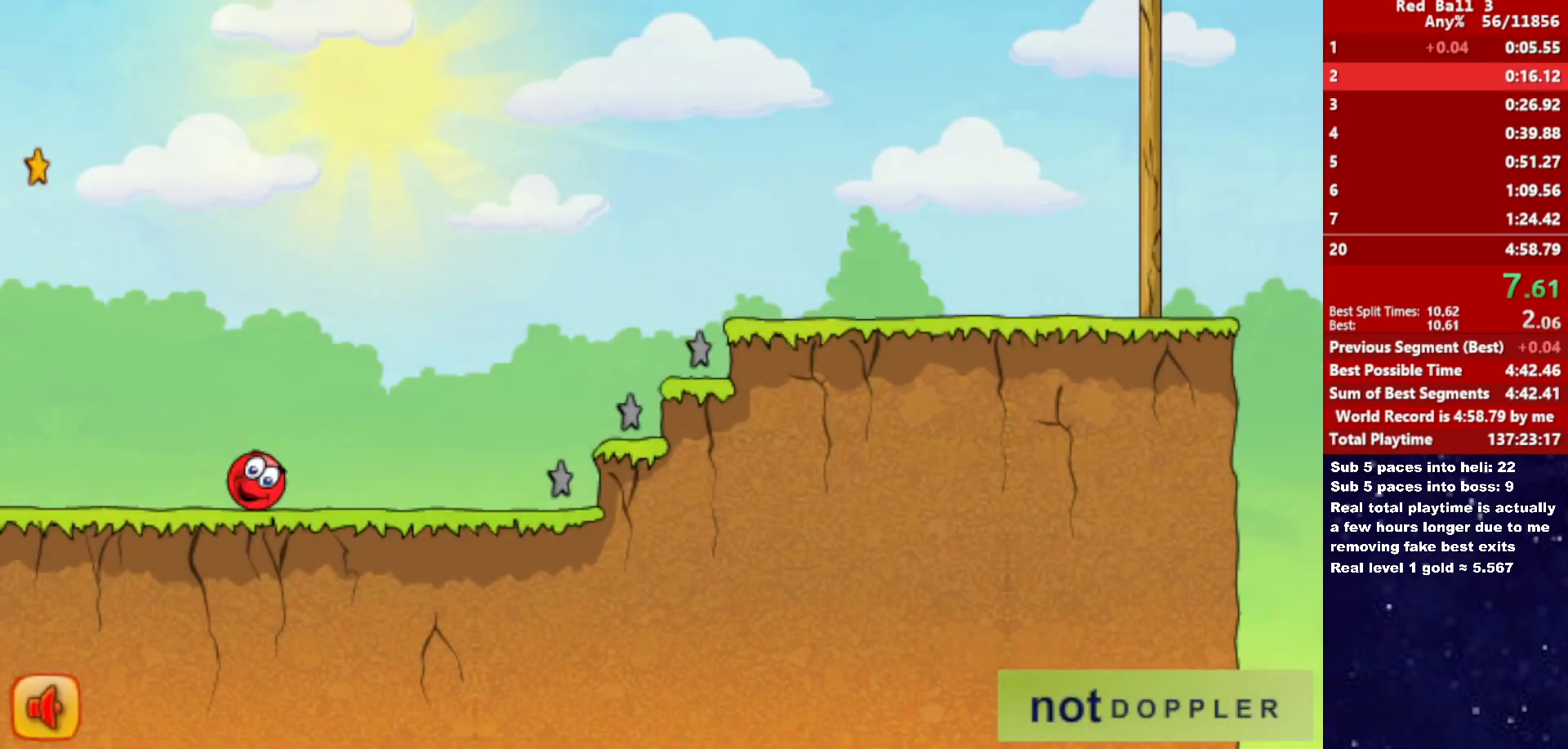
Gameplay with keyboard; each line is a JSON object with the keys held at the frame after it. "events" lists presses ("down") and releases ("up") of "down", "left", "p", "r", "right" and "up" between this image and that frame as [ms after this image, input, new state], when the widget could be followed in between. No other keys are recorded. Mouse input is not recorded.
{"keys": ["right", "up"], "events": [[100, "up", "down"]]}
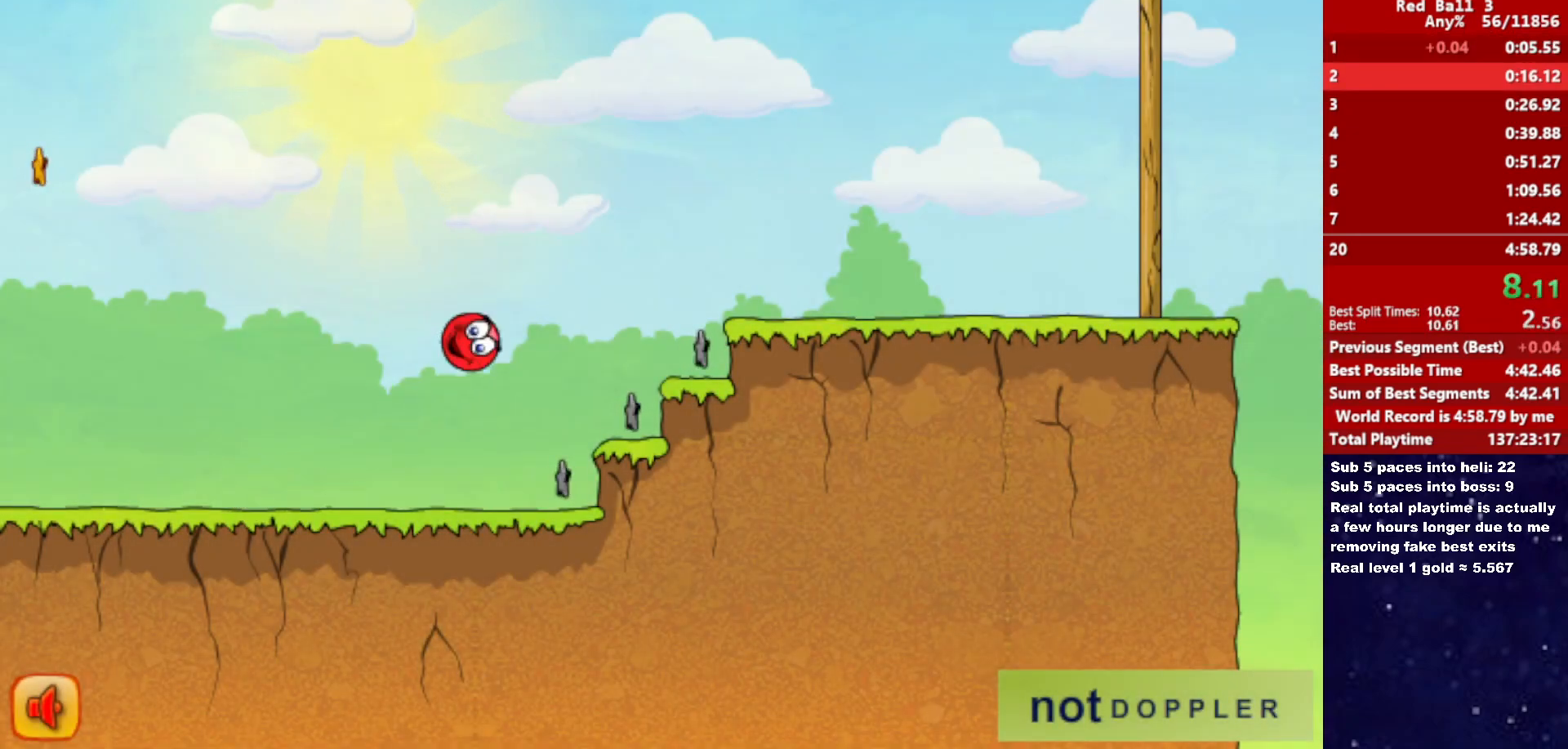
{"keys": ["right", "up"], "events": []}
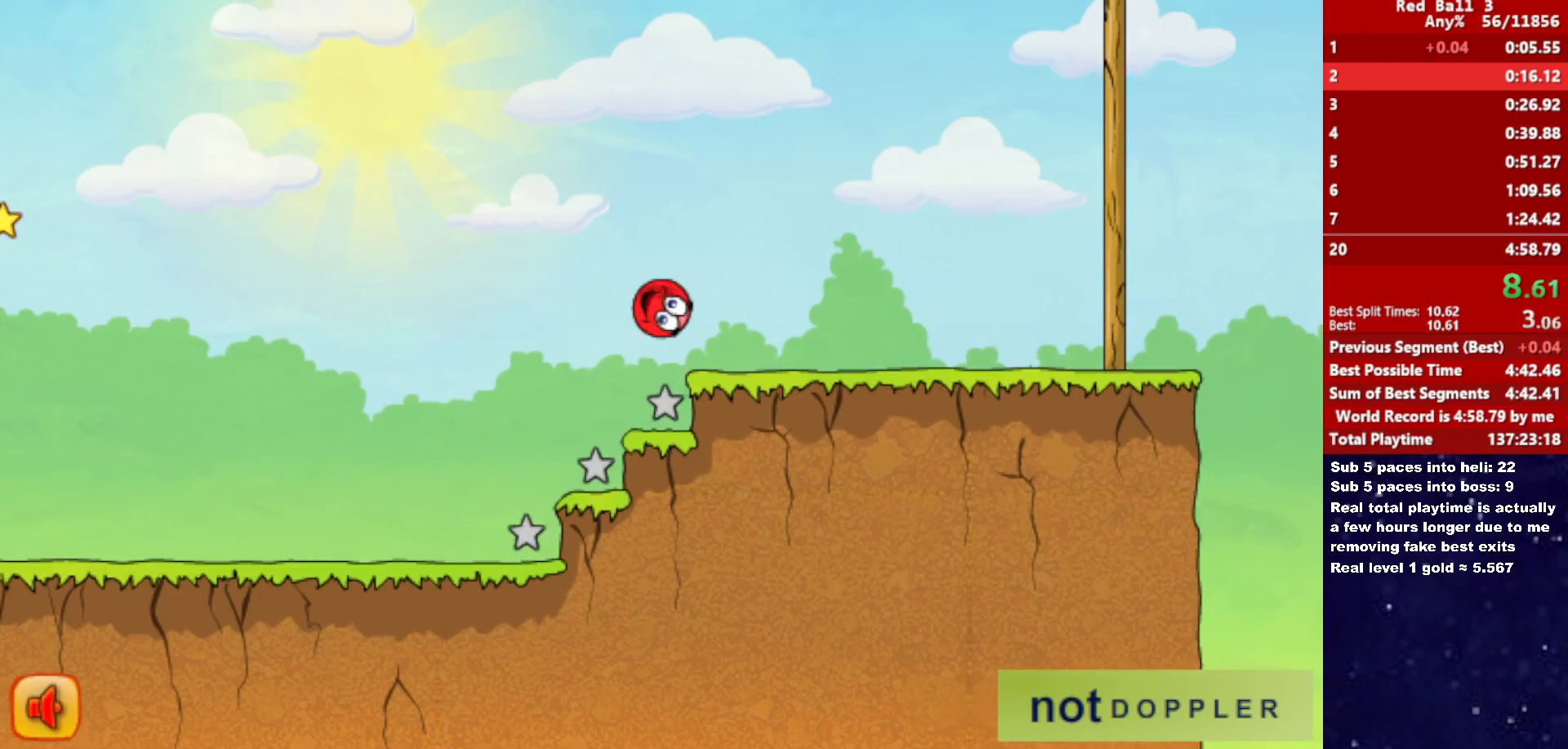
{"keys": ["right", "up"], "events": [[100, "up", "up"], [350, "up", "down"]]}
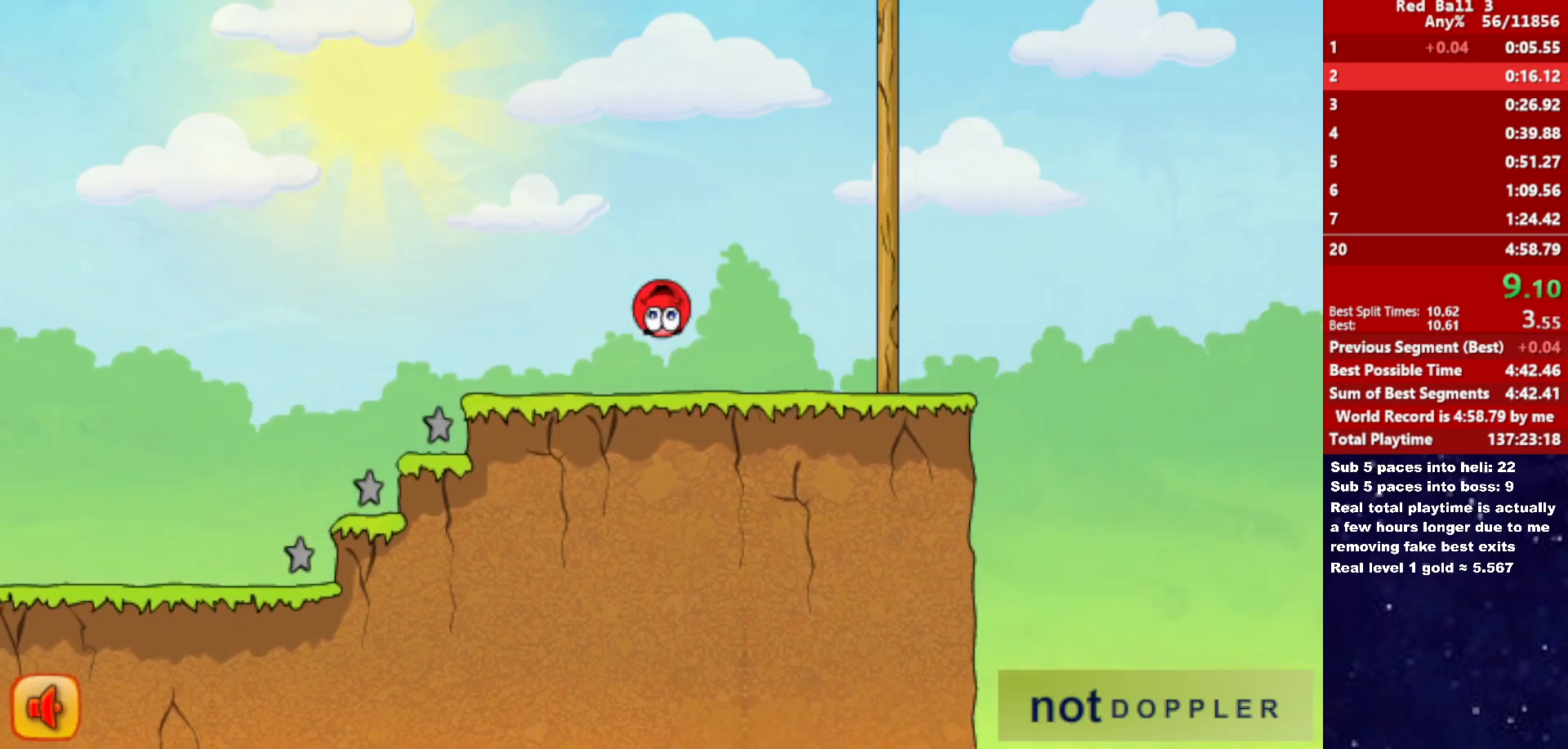
{"keys": ["right", "up"], "events": []}
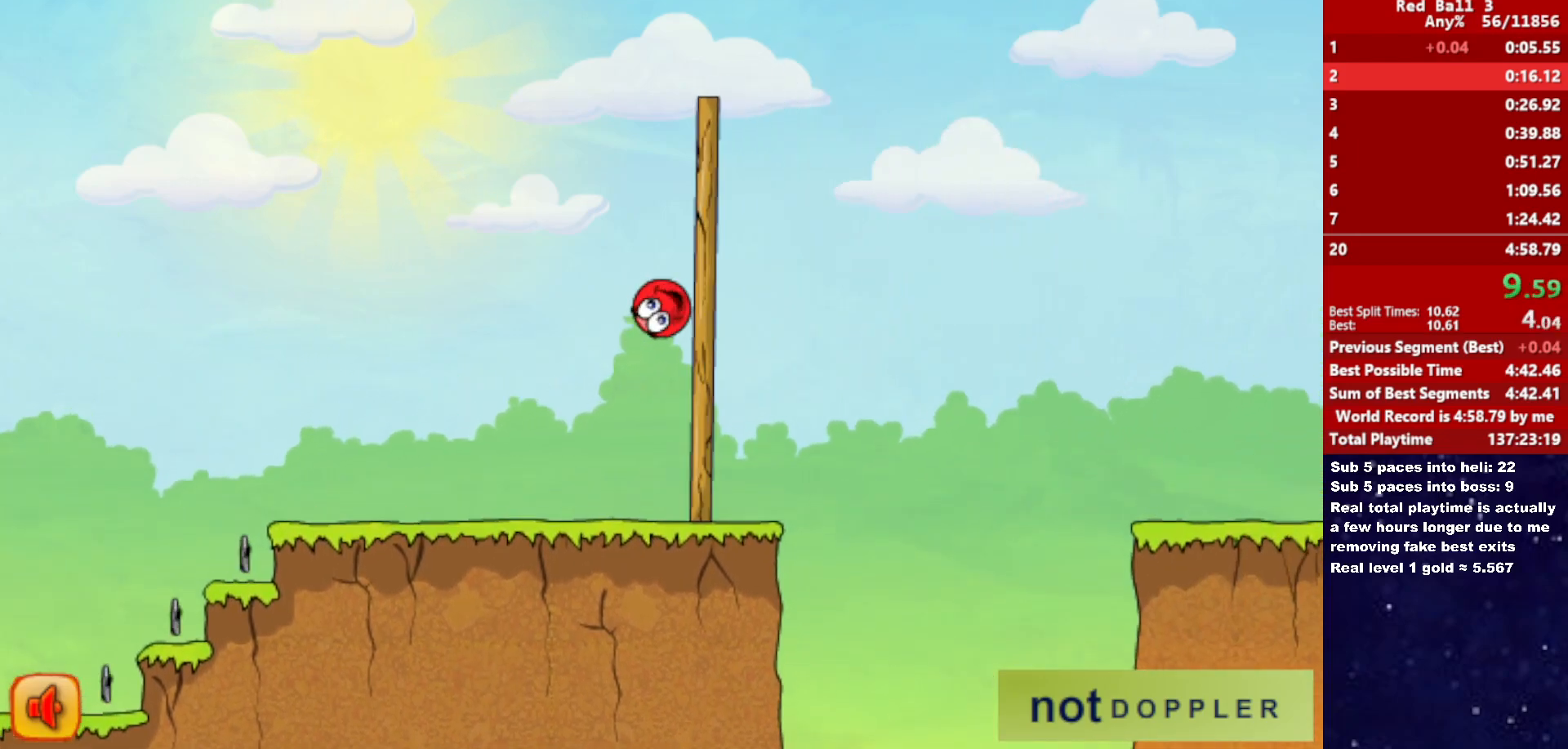
{"keys": ["right"], "events": [[166, "up", "up"]]}
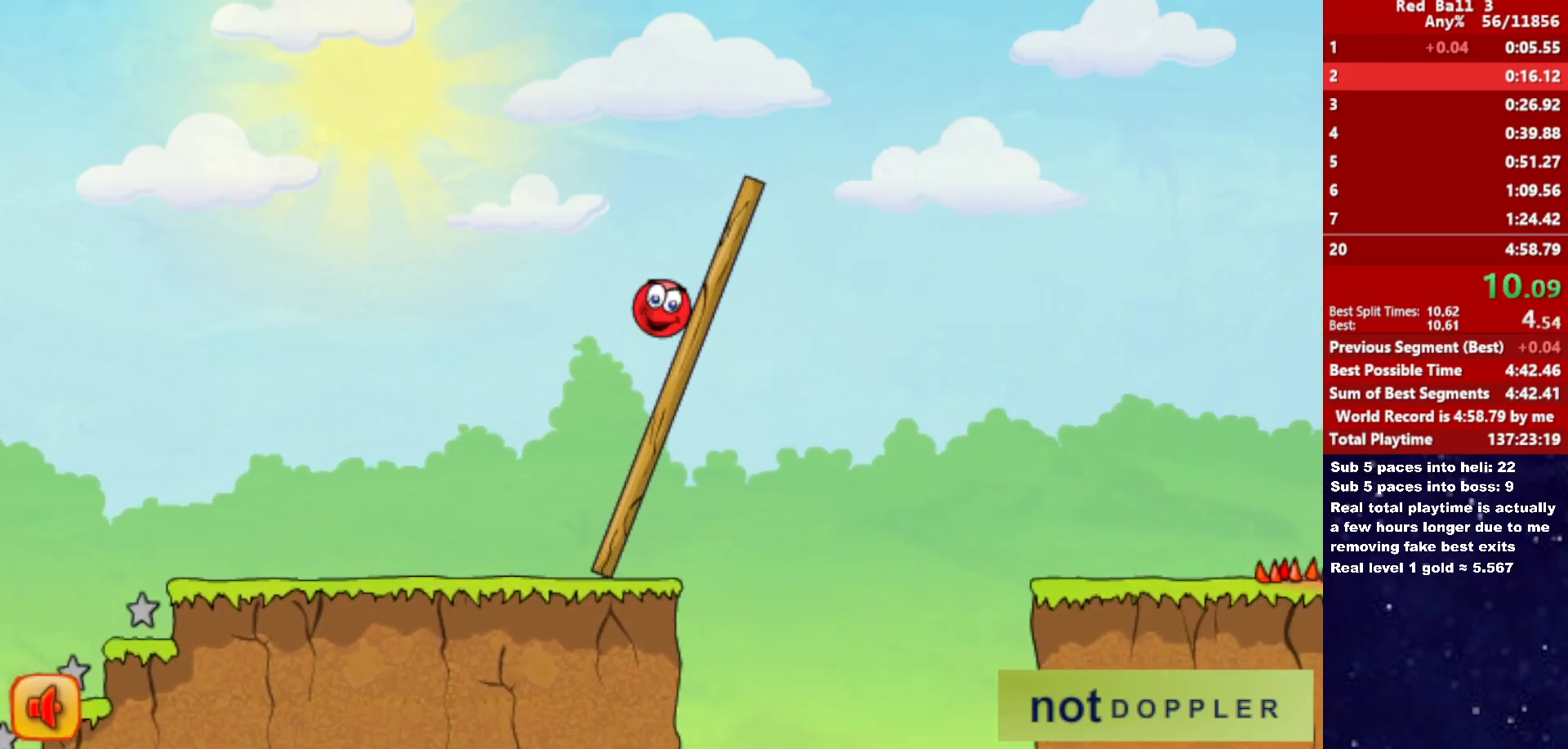
{"keys": ["right"], "events": []}
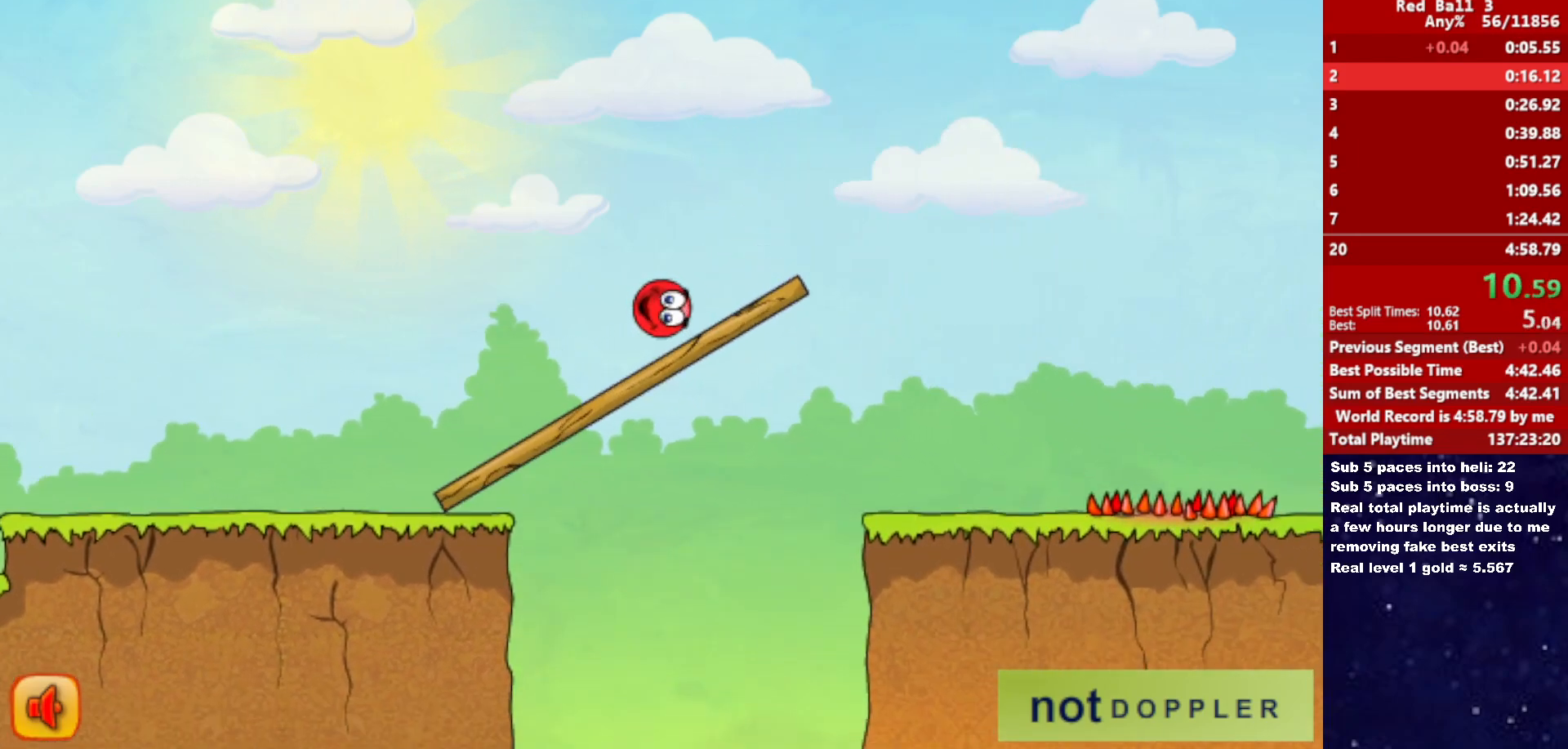
{"keys": ["right"], "events": []}
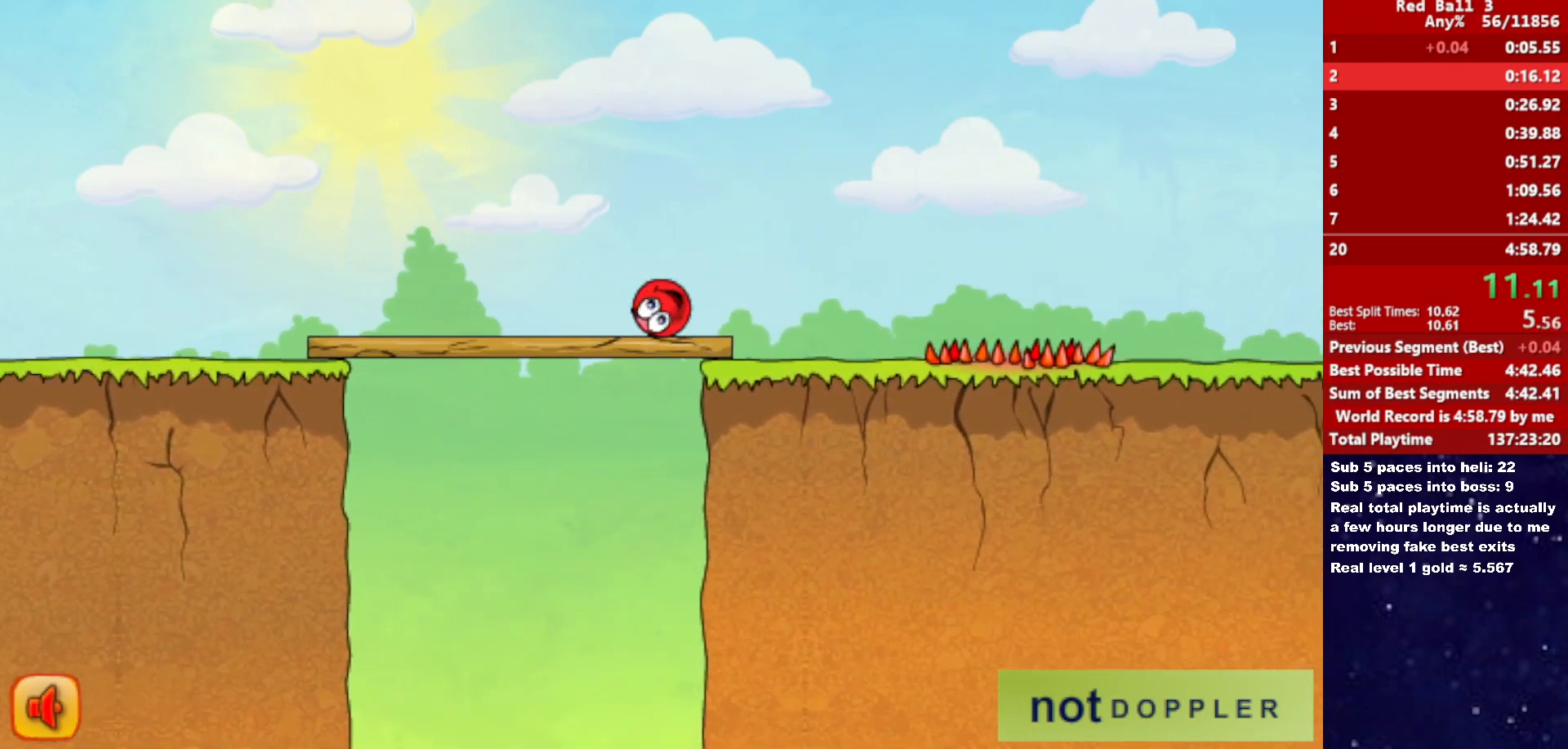
{"keys": ["right", "up"], "events": [[466, "up", "down"]]}
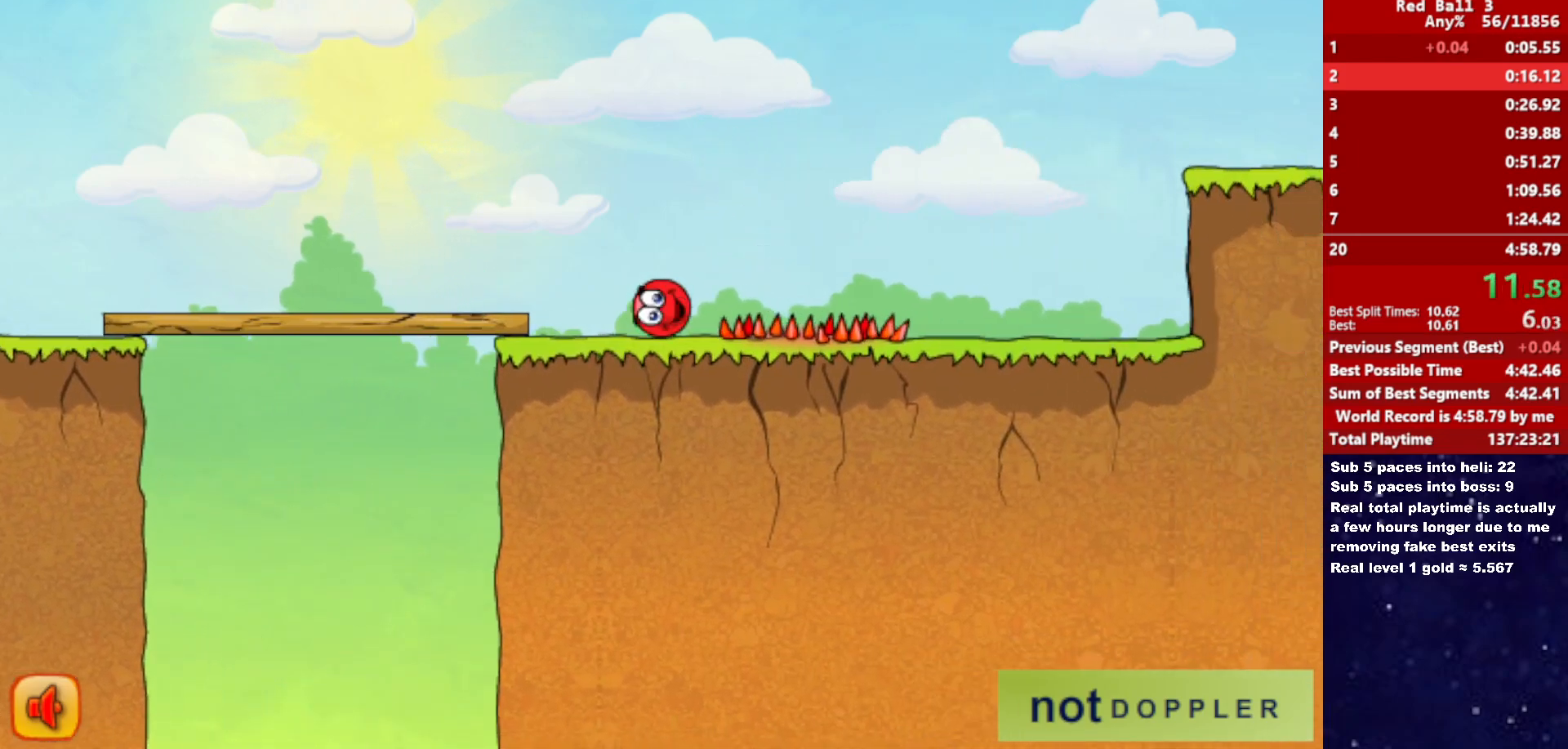
{"keys": ["right", "up"], "events": []}
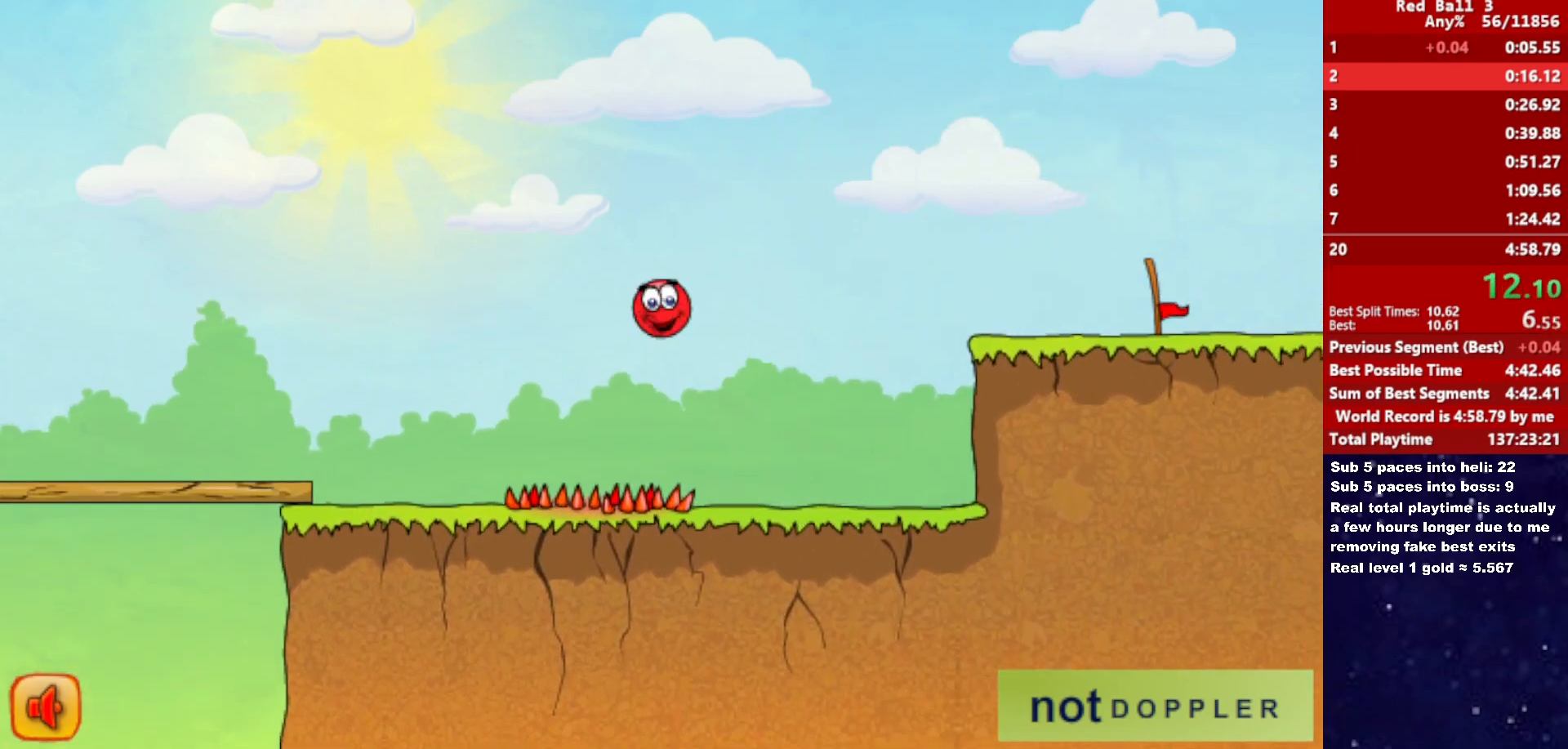
{"keys": ["right", "up"], "events": []}
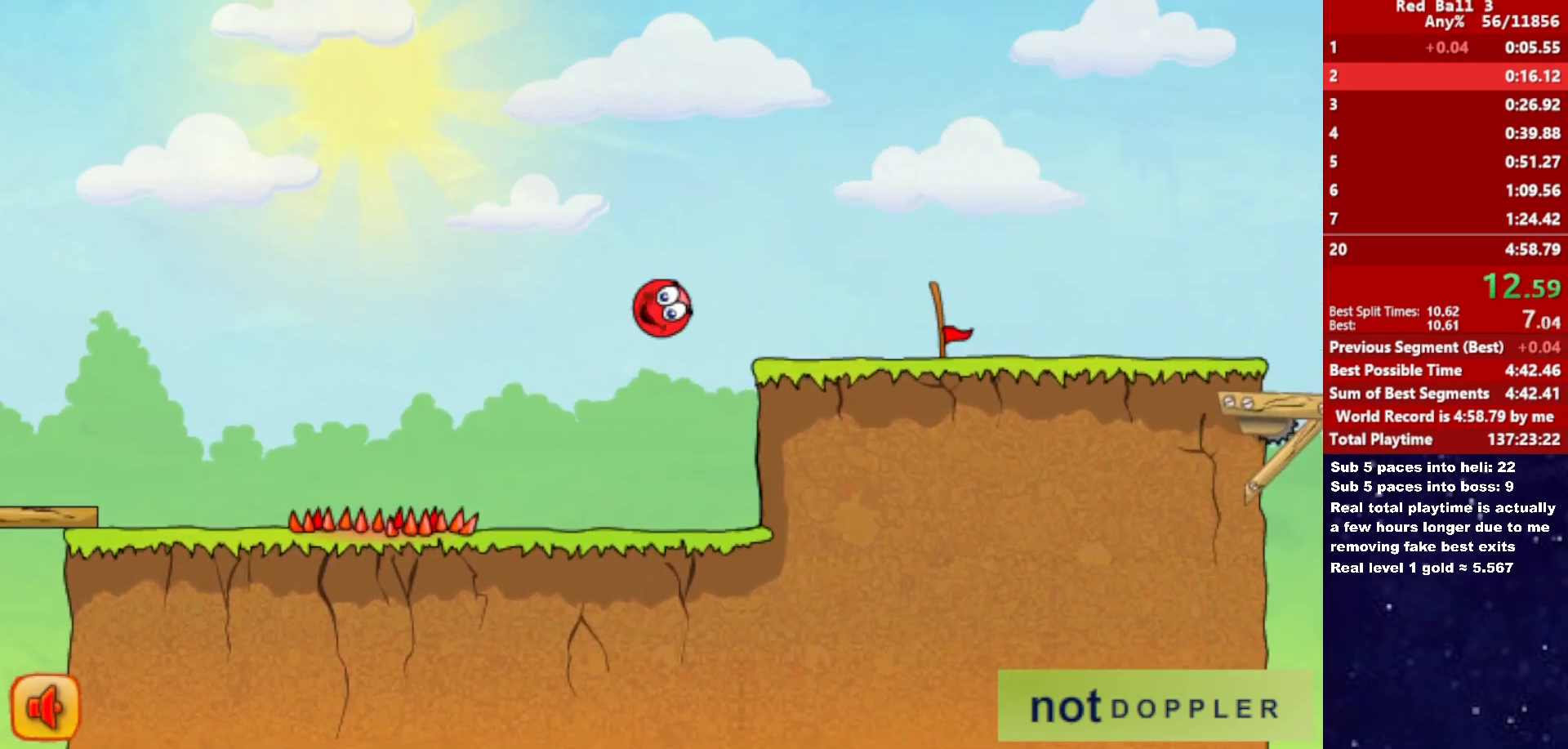
{"keys": ["right"], "events": [[66, "up", "up"]]}
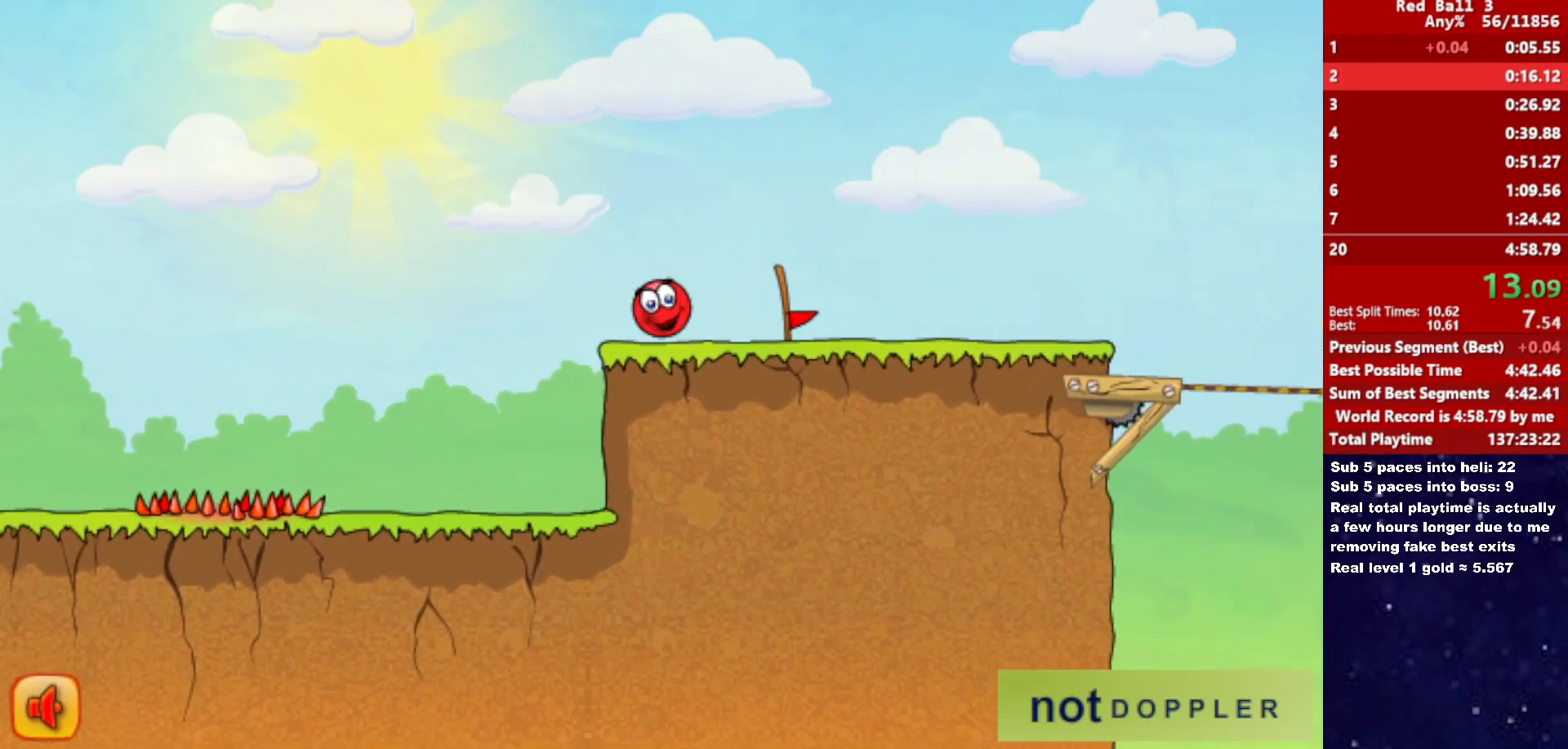
{"keys": ["right"], "events": []}
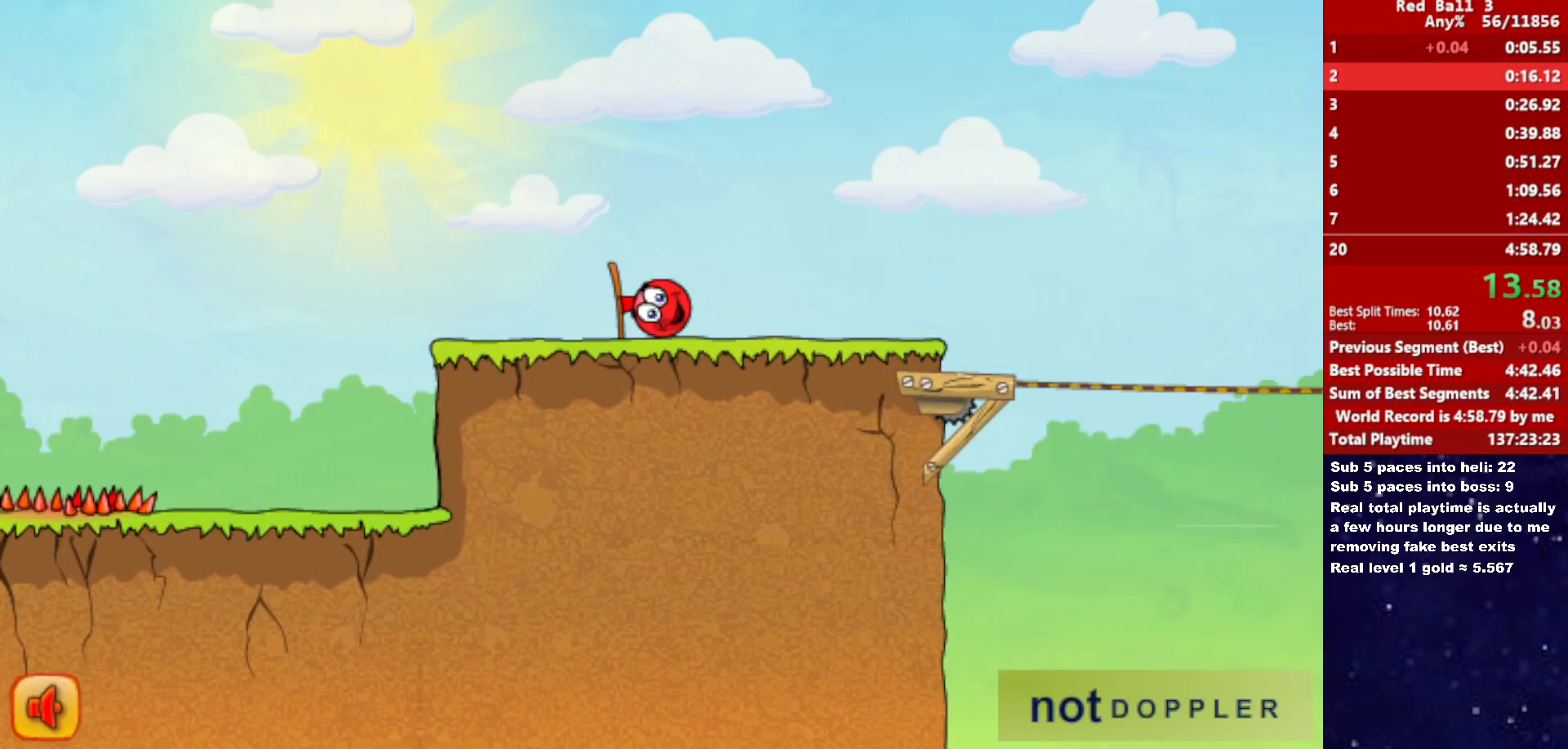
{"keys": ["right"], "events": []}
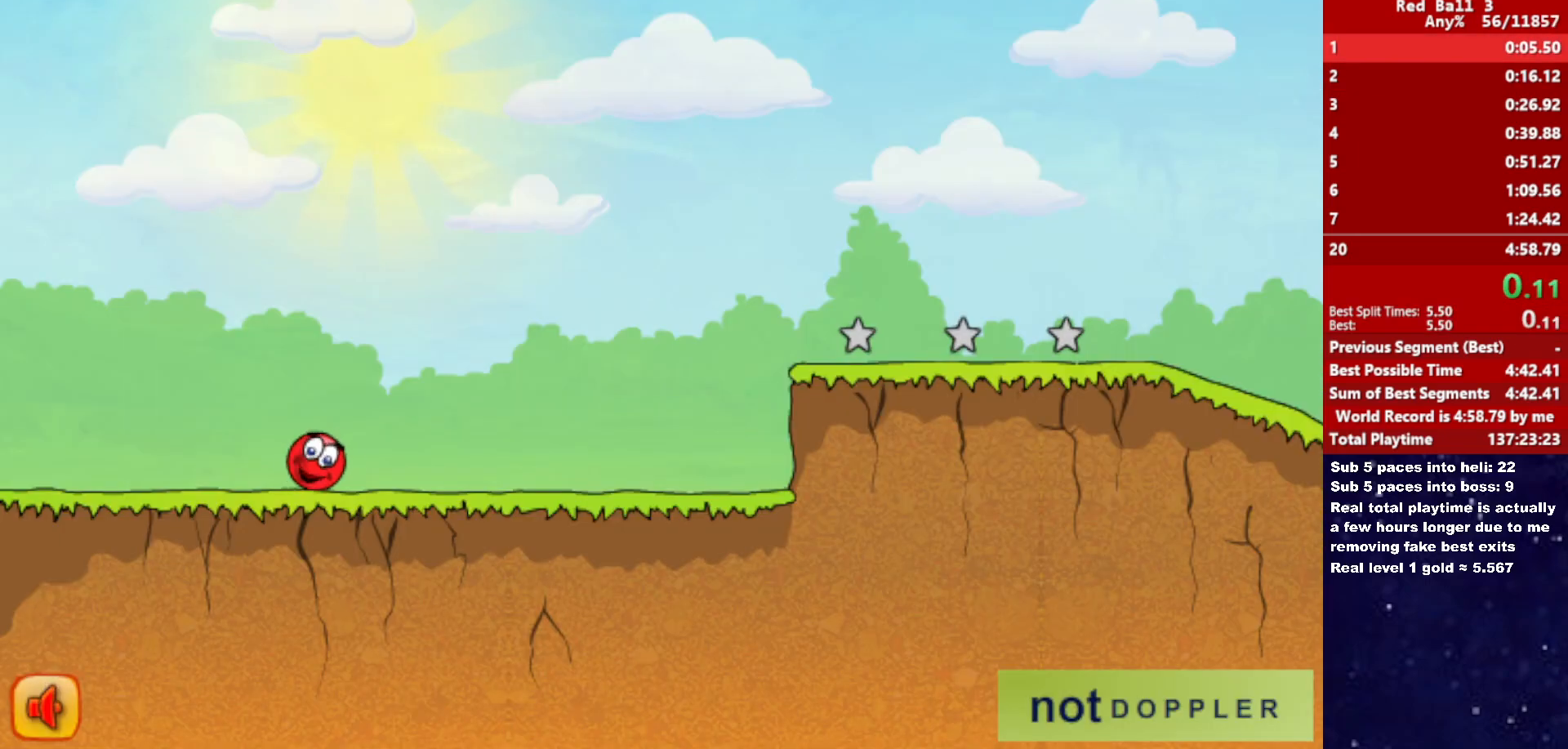
{"keys": ["right"], "events": []}
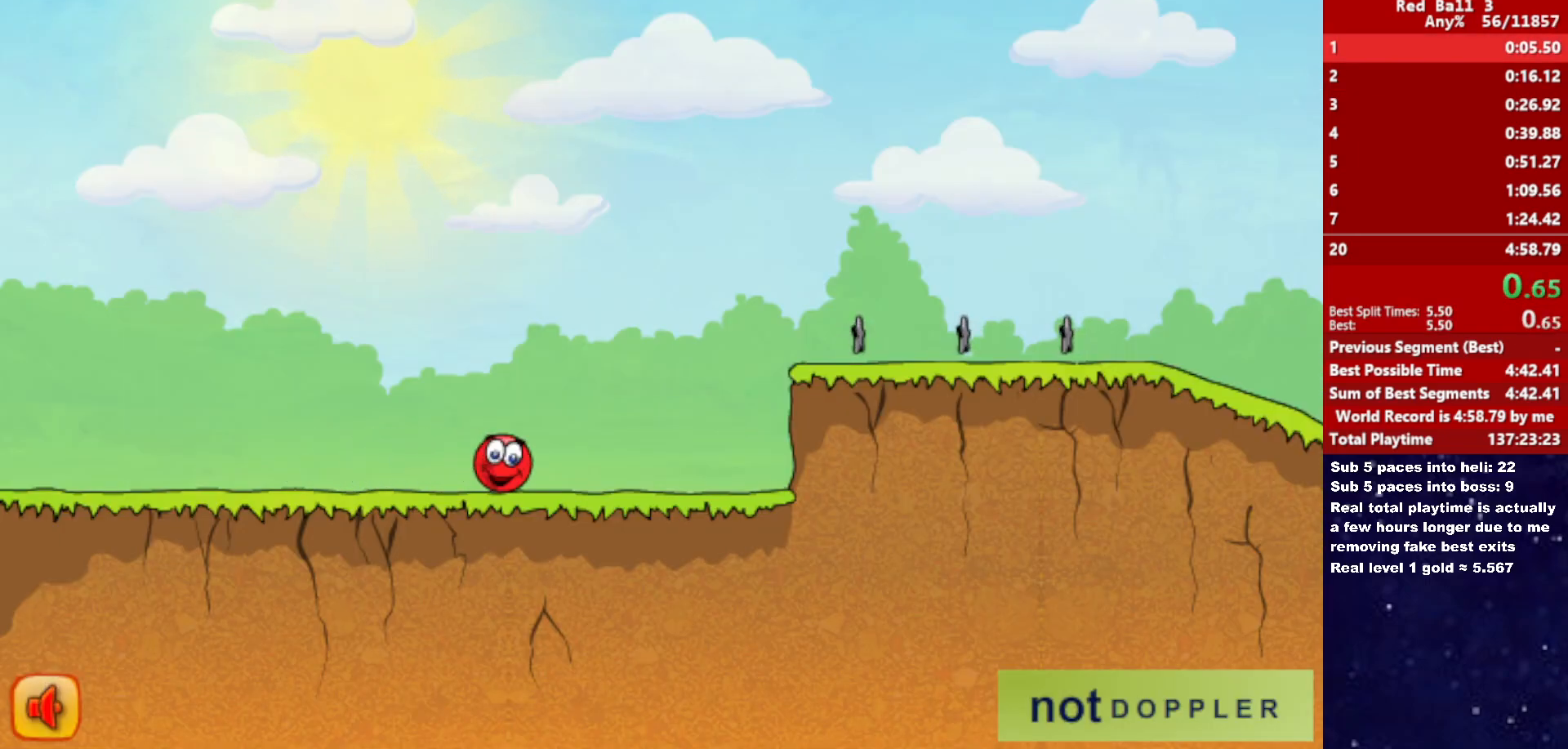
{"keys": ["right", "up"], "events": [[266, "up", "down"]]}
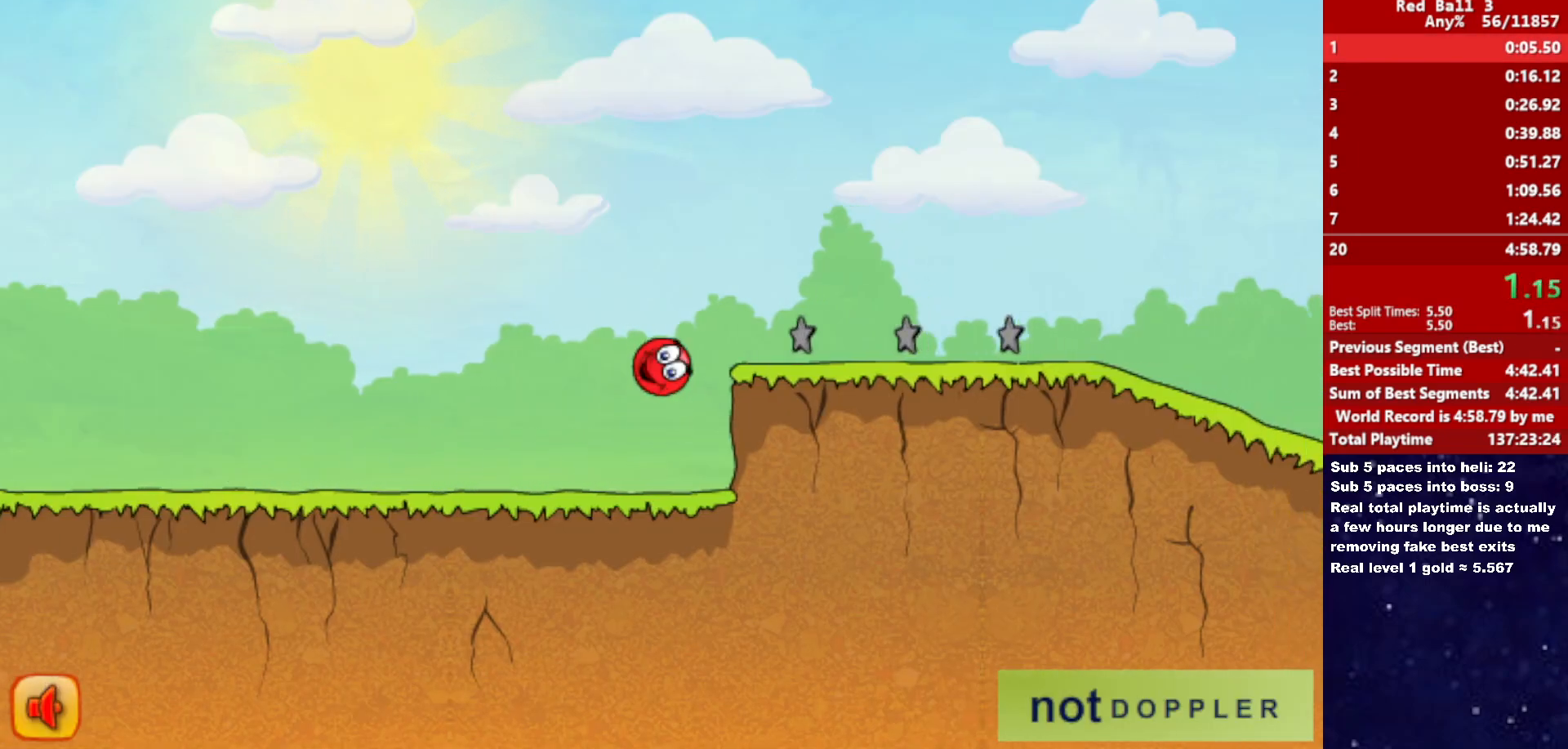
{"keys": ["right", "up"], "events": []}
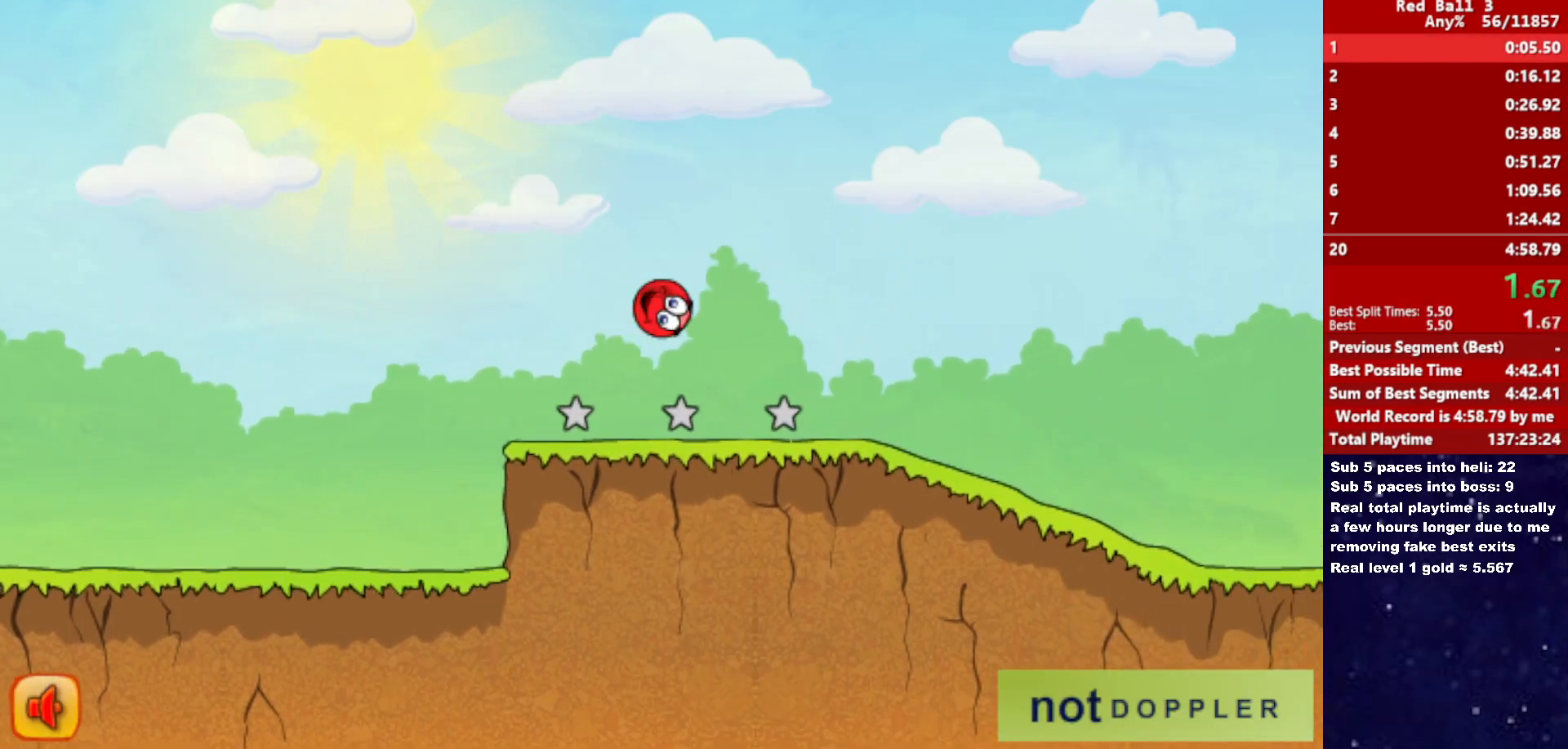
{"keys": ["right"], "events": [[83, "up", "up"]]}
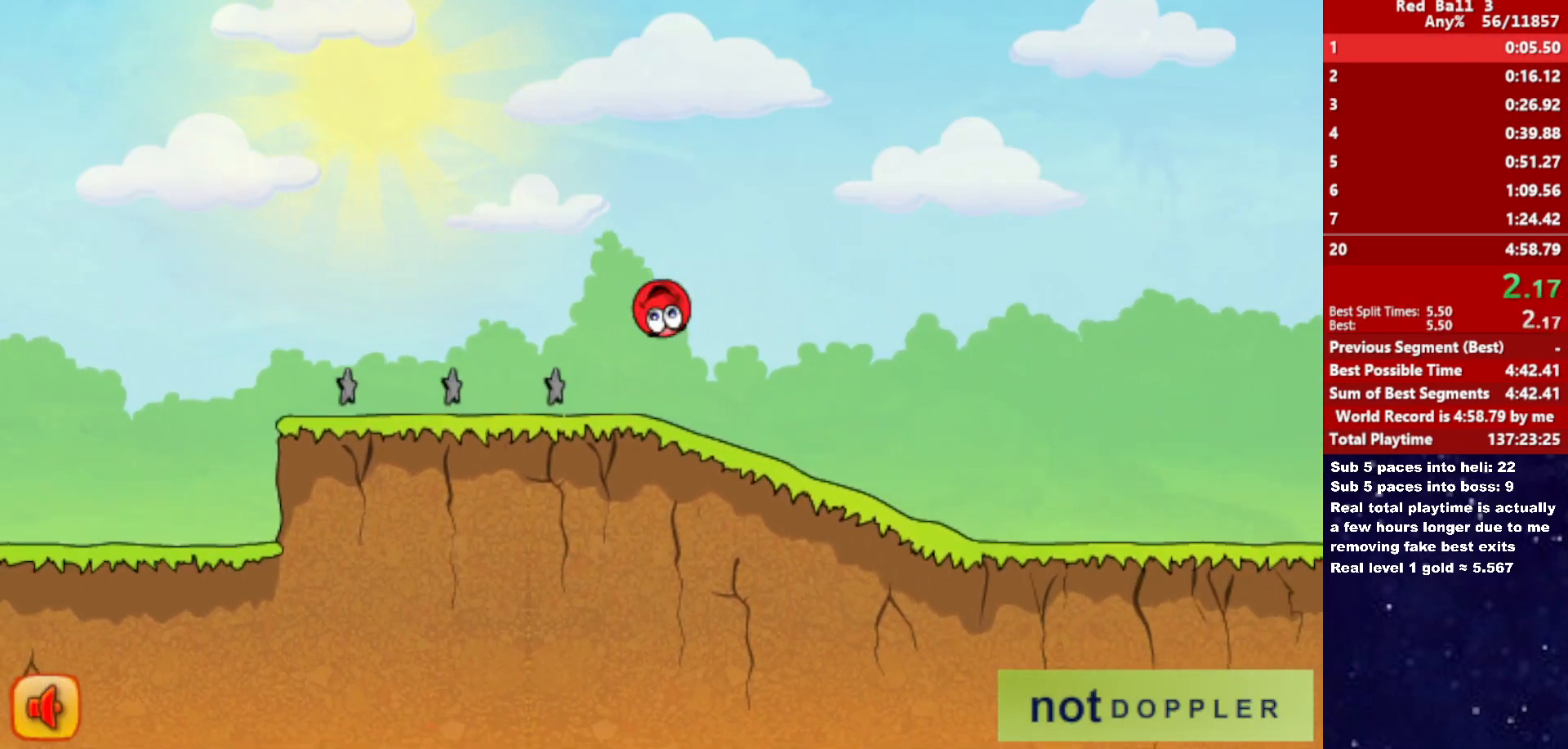
{"keys": ["right"], "events": []}
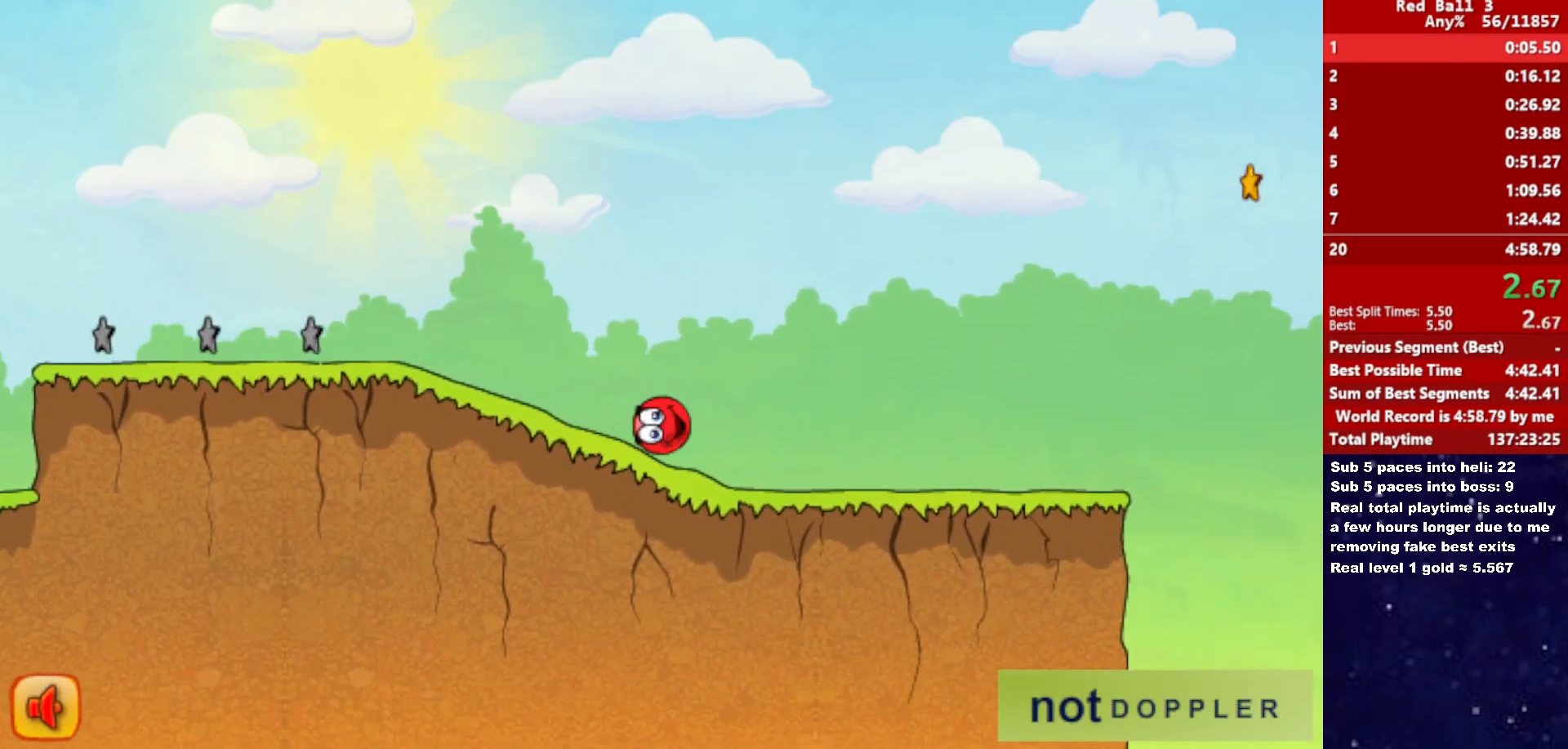
{"keys": ["right", "up"], "events": [[500, "up", "down"]]}
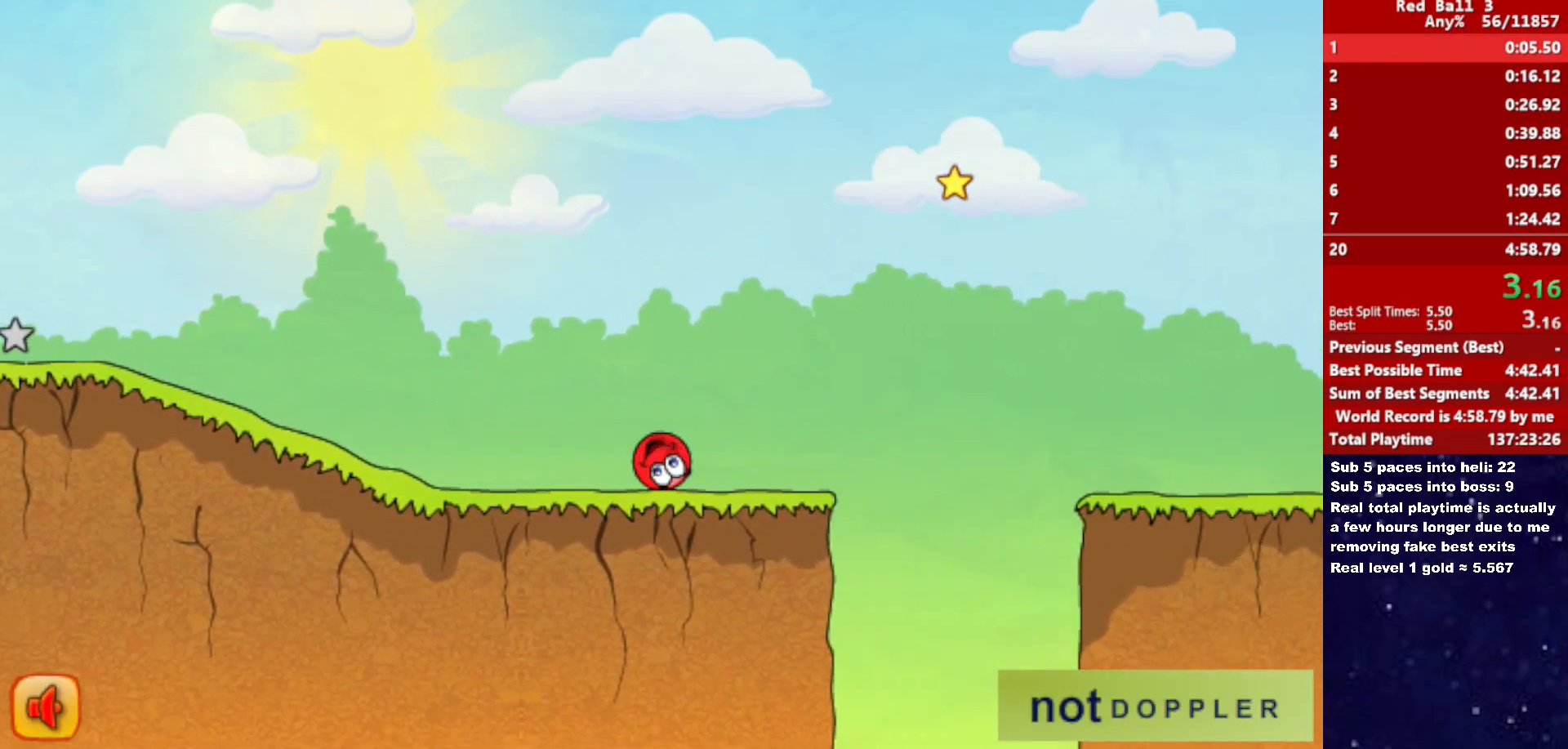
{"keys": ["right", "up"], "events": []}
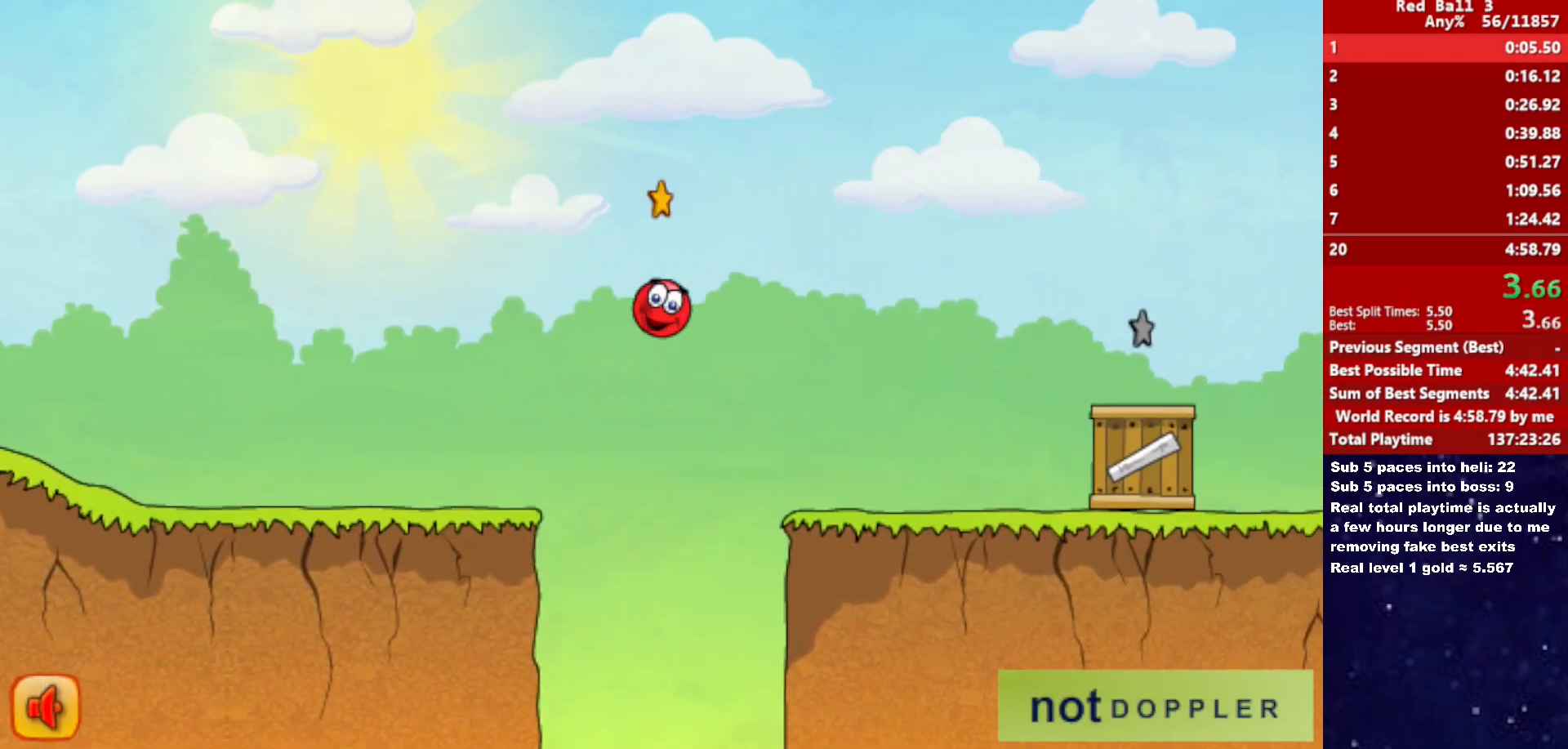
{"keys": ["right"], "events": [[333, "up", "up"]]}
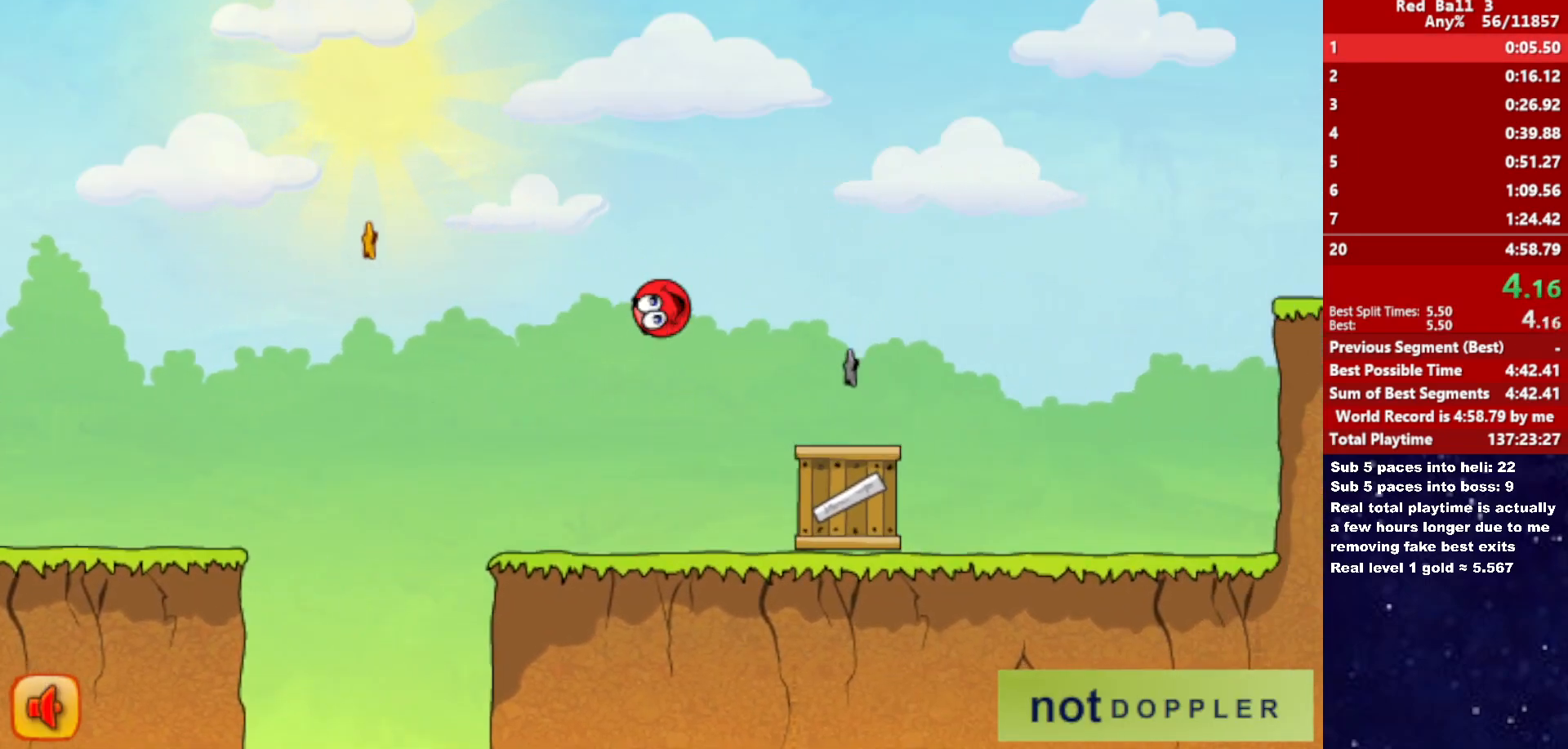
{"keys": ["right", "up"], "events": [[66, "up", "down"]]}
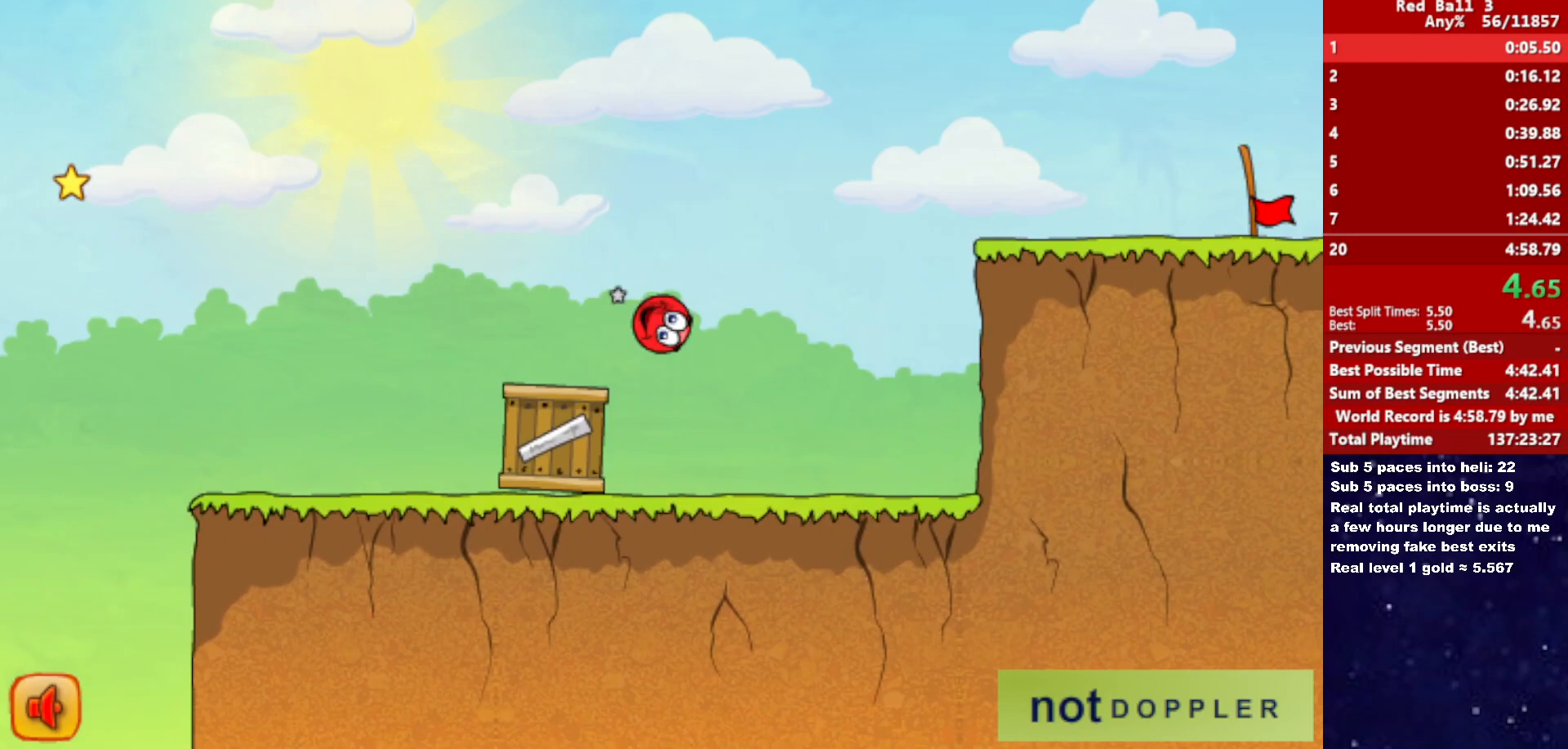
{"keys": ["right"], "events": [[216, "up", "up"]]}
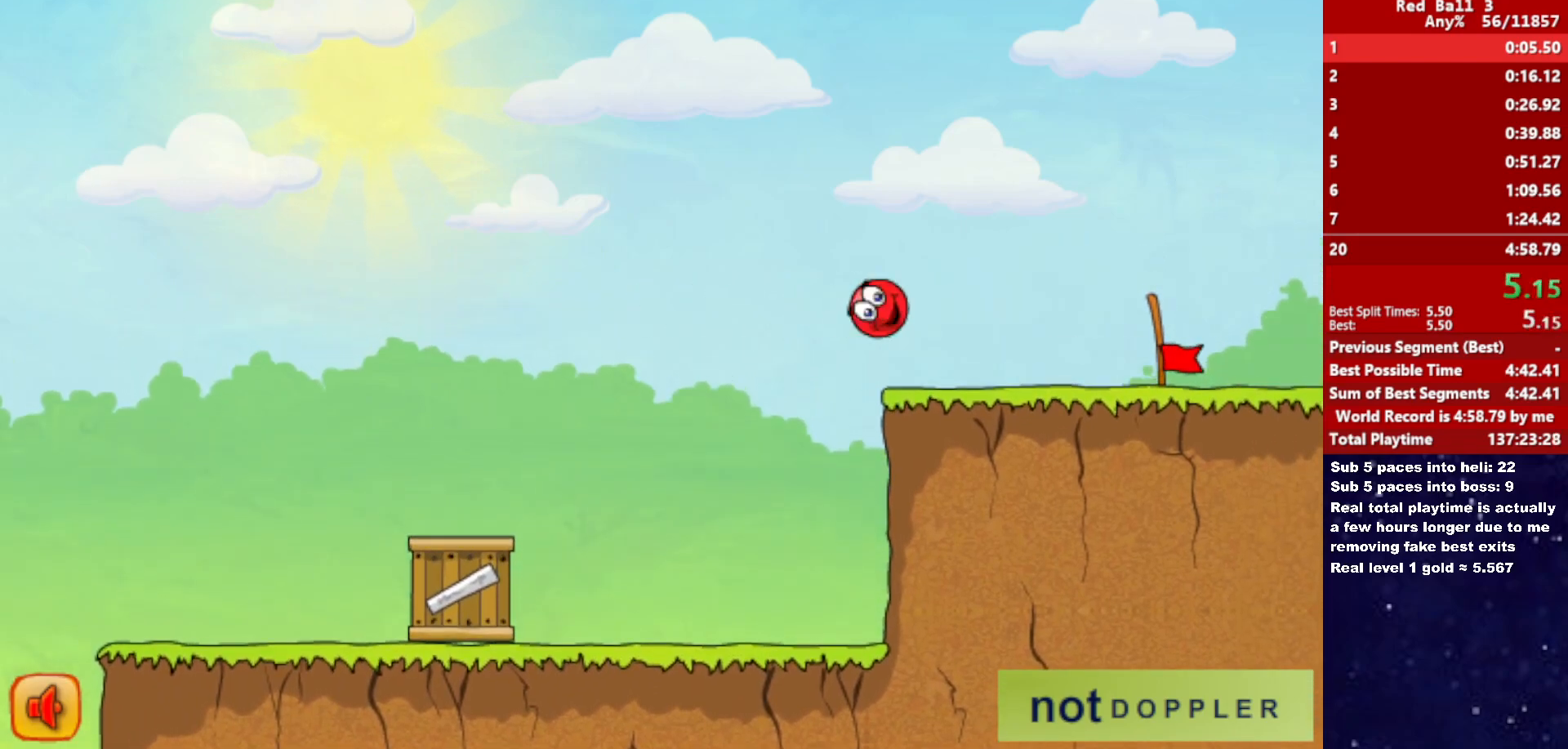
{"keys": ["right"], "events": []}
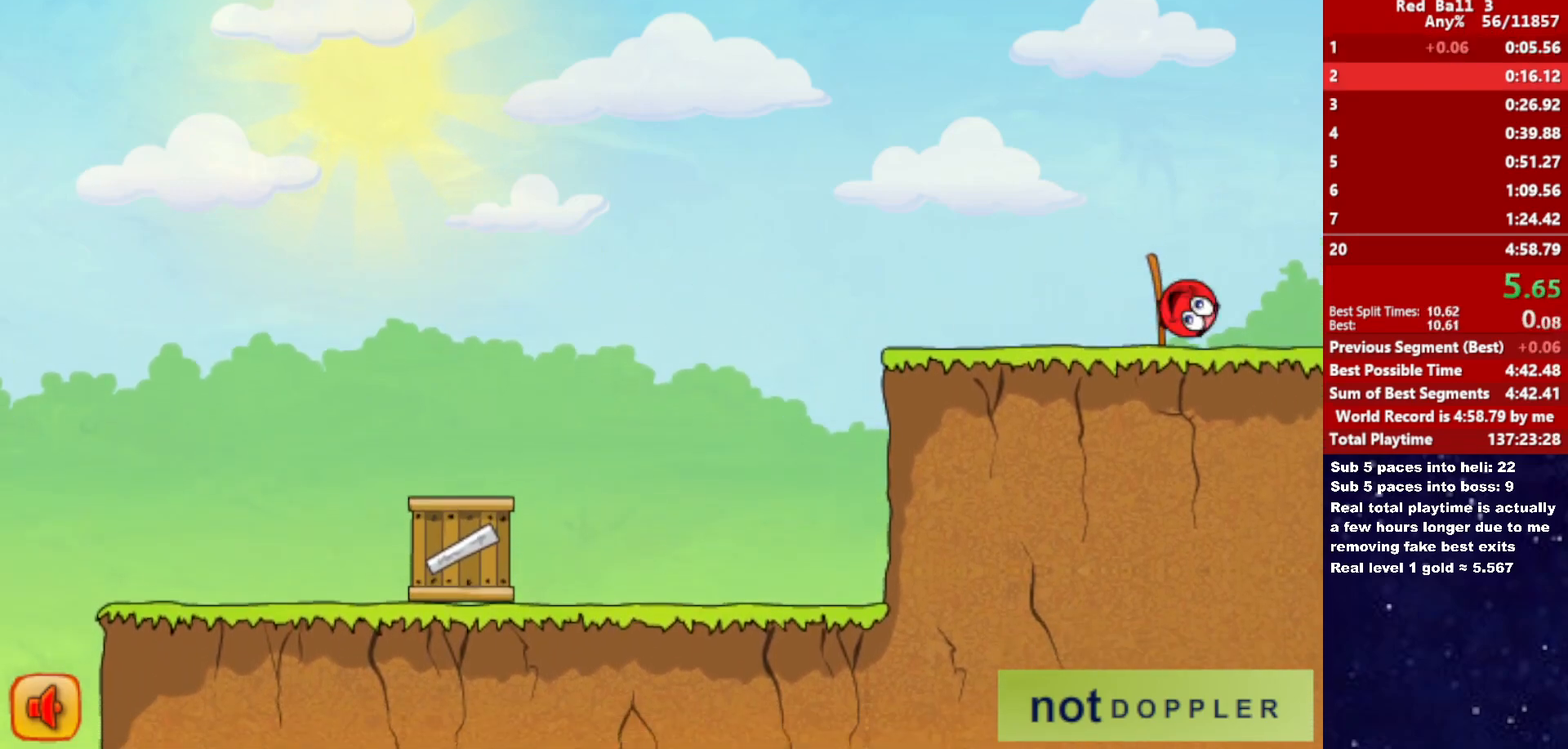
{"keys": [], "events": [[500, "right", "up"]]}
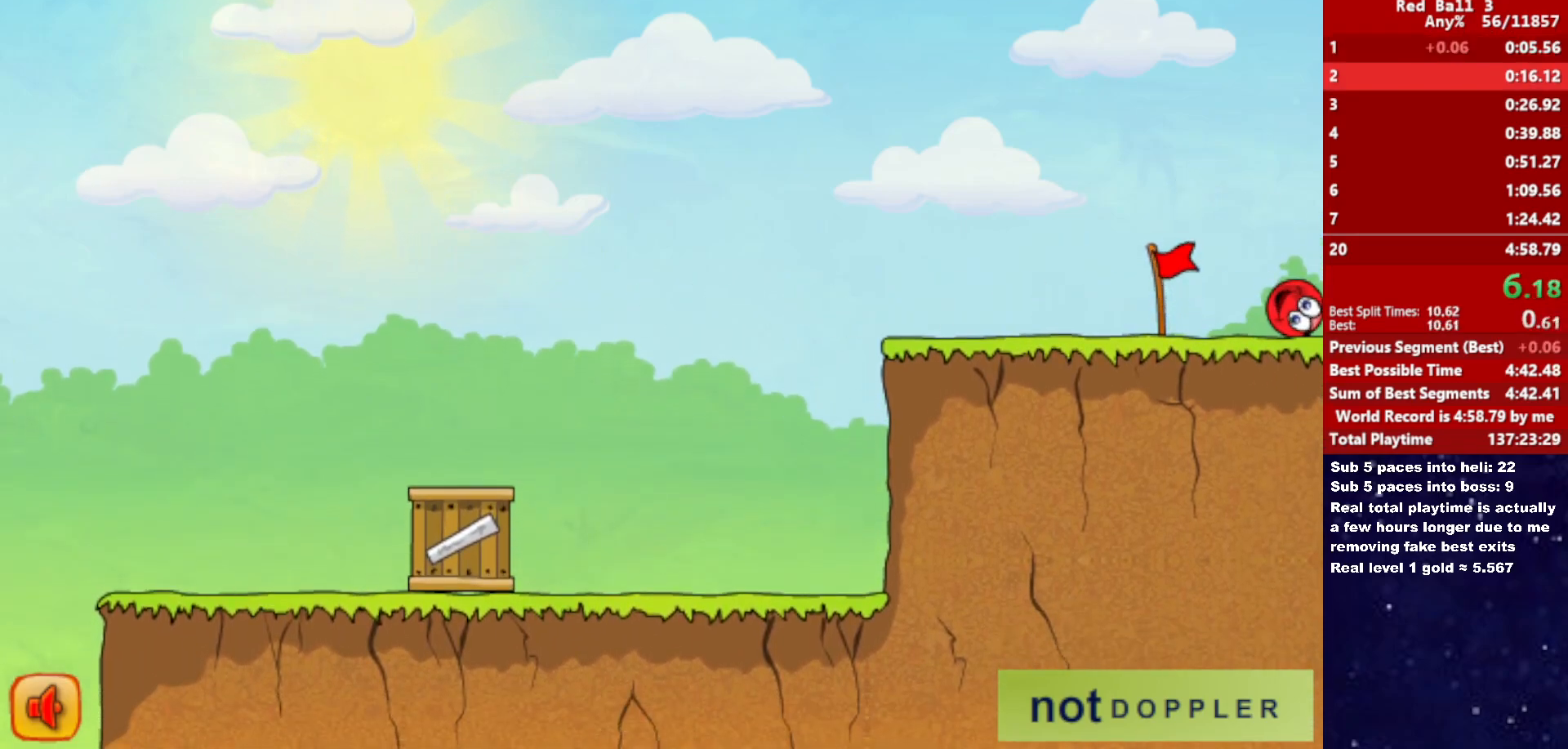
{"keys": ["right"], "events": [[83, "right", "down"]]}
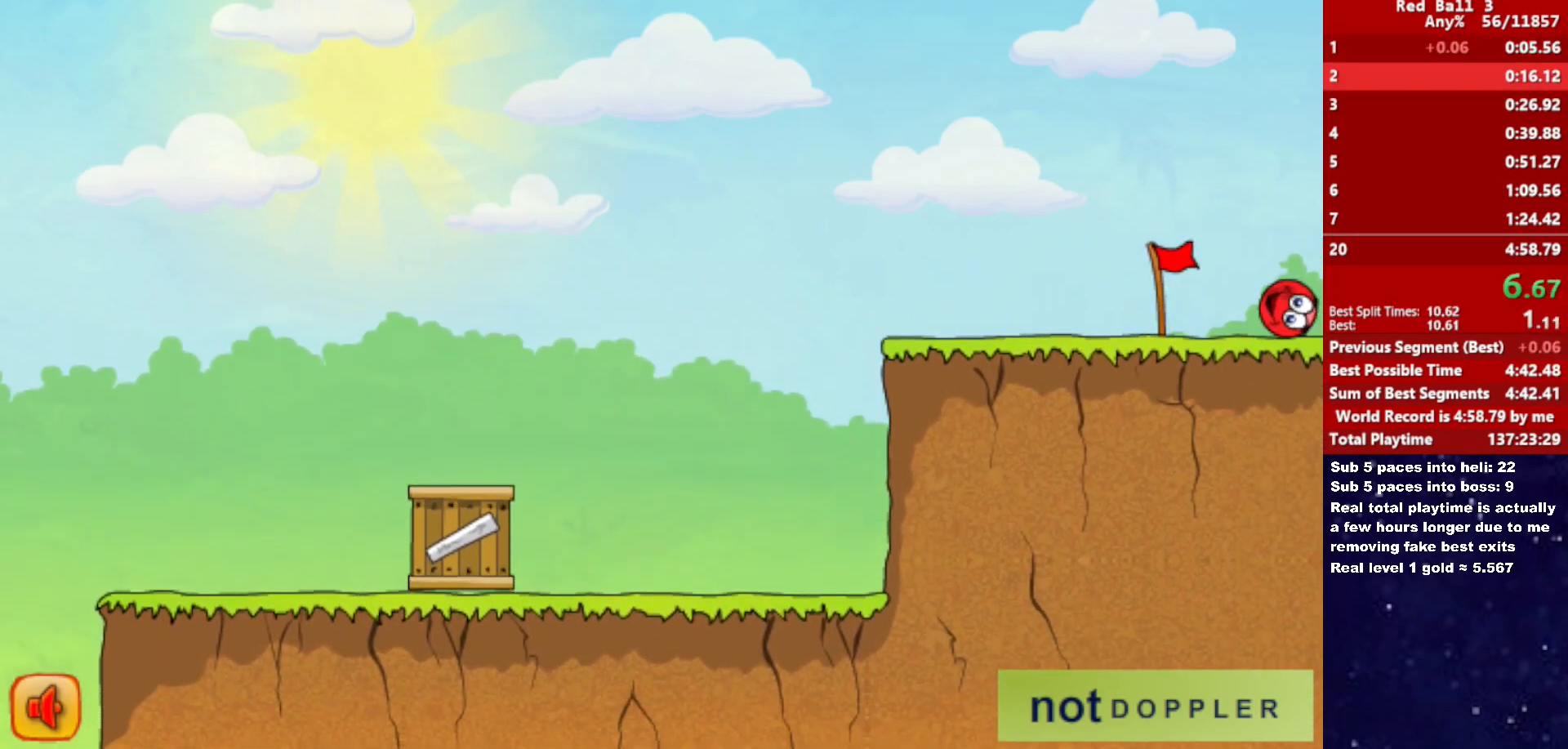
{"keys": ["right"], "events": []}